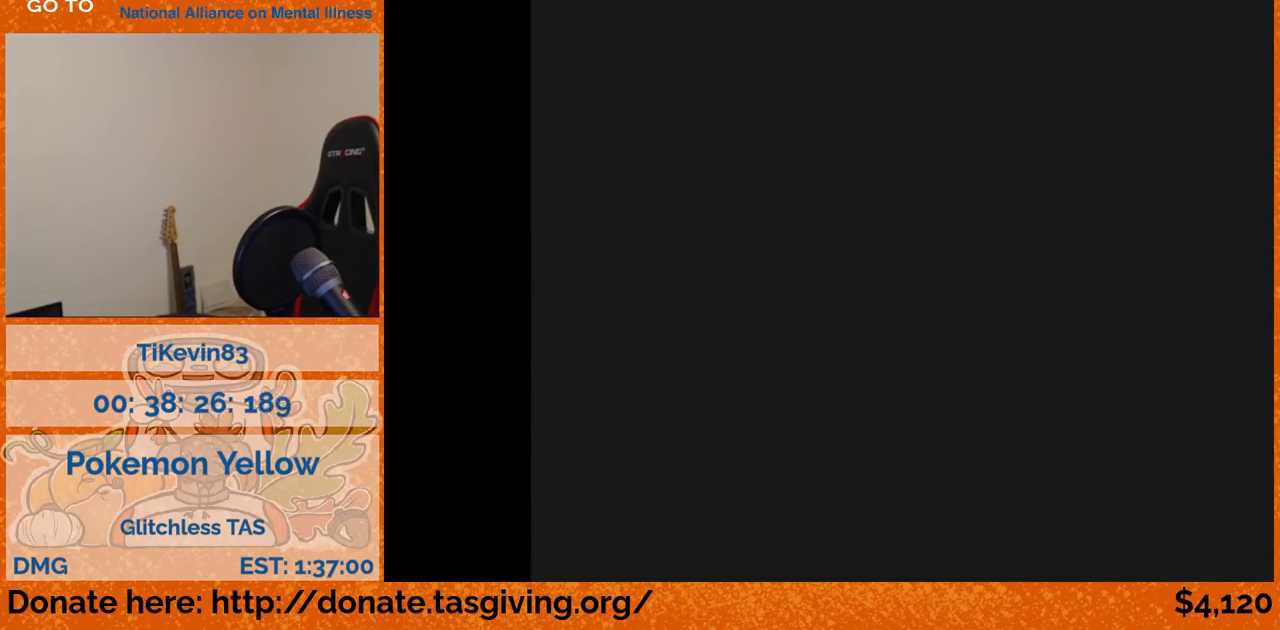
Gameplay with a controller (Nintendo layout); each line is a JSON object with the inputs held at the frame after it. "events" lists button and stick changes between this image and that frame as [ms after this image, input, new state], when the widget could be followed in between. Not read: L3 R3.
{"buttons": ["DPAD_UP"], "events": [[67, "DPAD_UP", "down"]]}
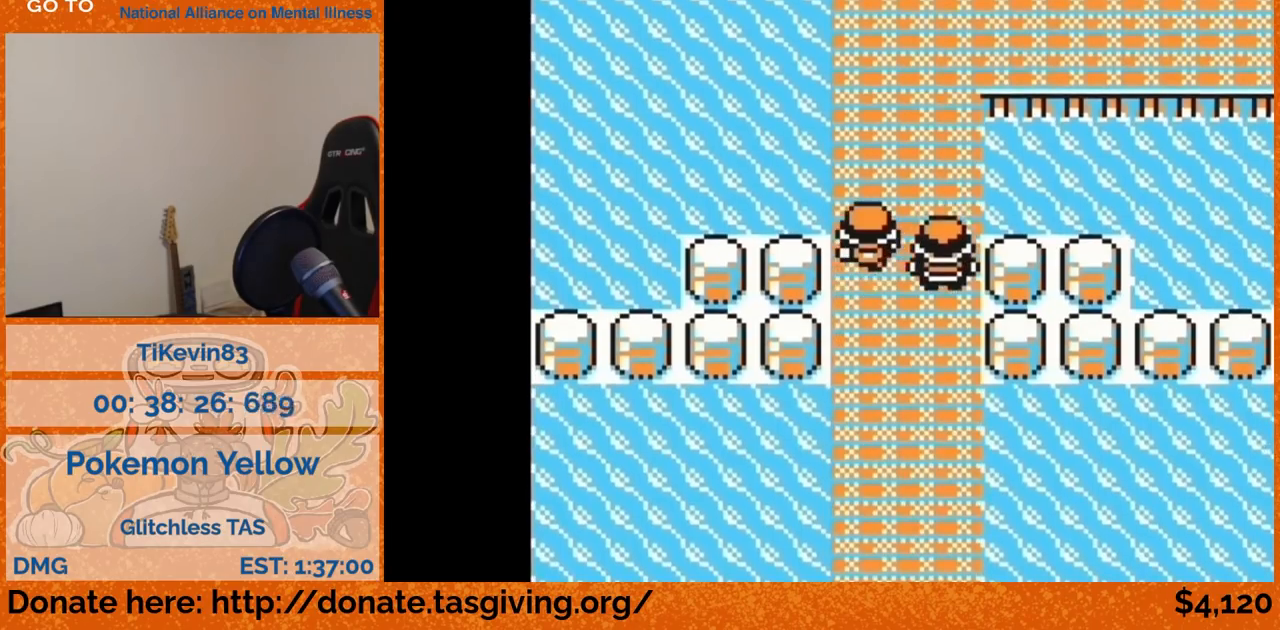
{"buttons": ["DPAD_UP"], "events": []}
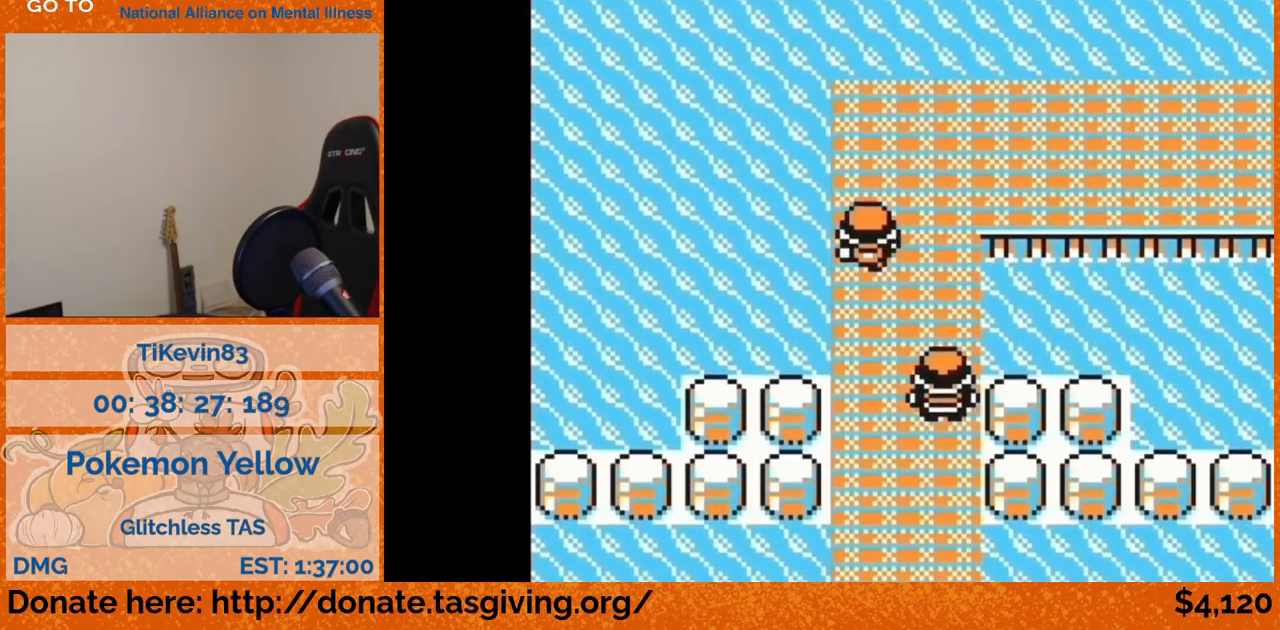
{"buttons": ["DPAD_RIGHT"], "events": [[283, "DPAD_RIGHT", "down"], [283, "DPAD_UP", "up"]]}
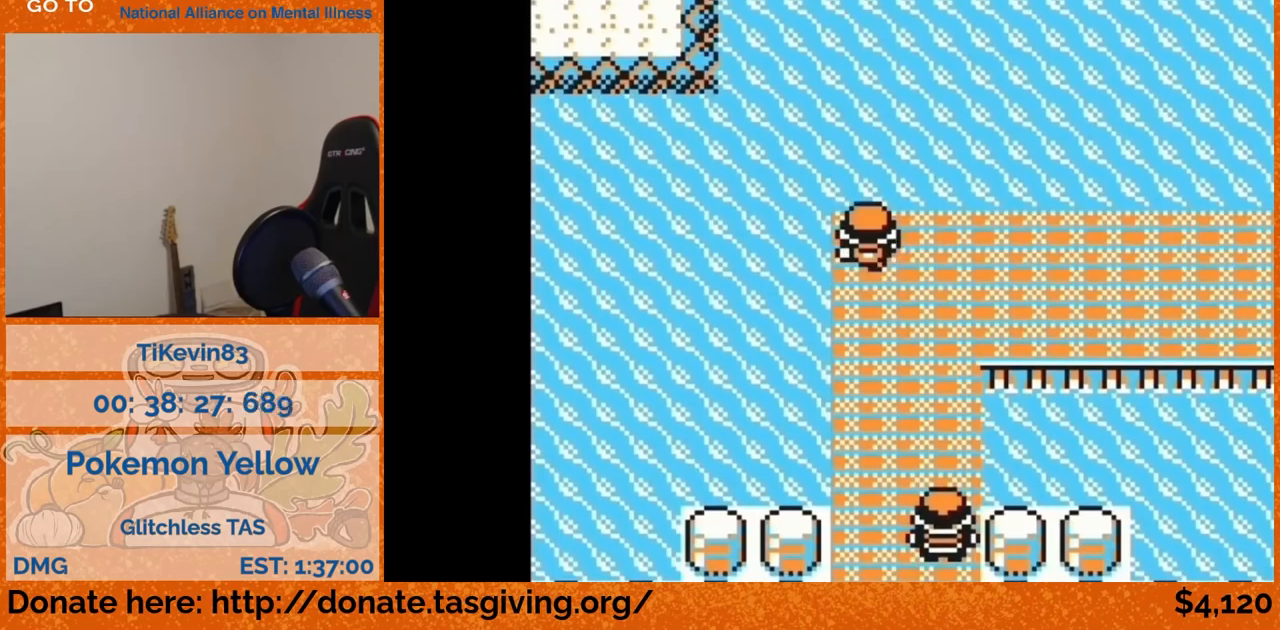
{"buttons": ["DPAD_RIGHT"], "events": []}
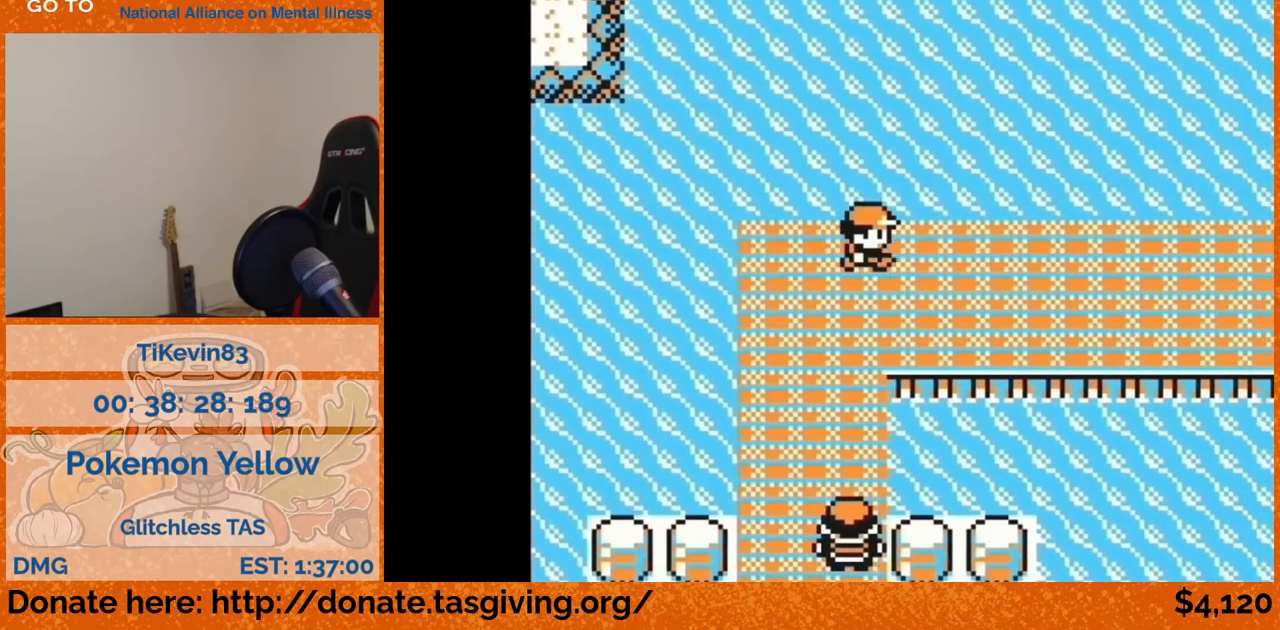
{"buttons": ["DPAD_RIGHT"], "events": []}
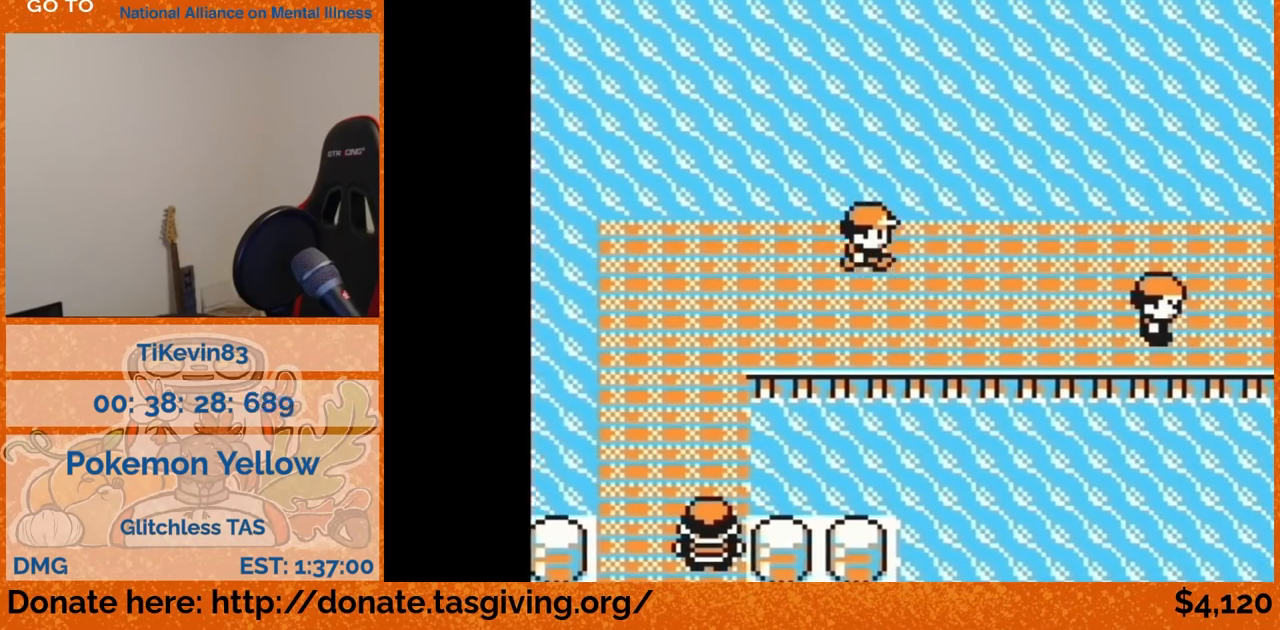
{"buttons": ["DPAD_RIGHT"], "events": []}
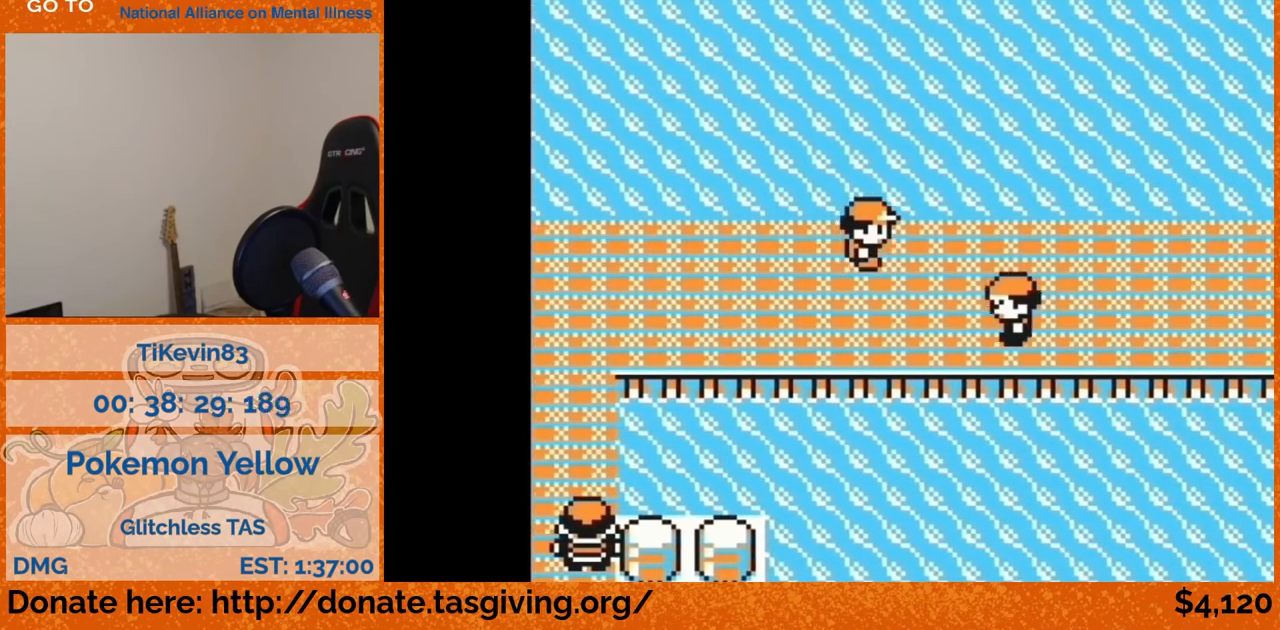
{"buttons": ["DPAD_RIGHT"], "events": []}
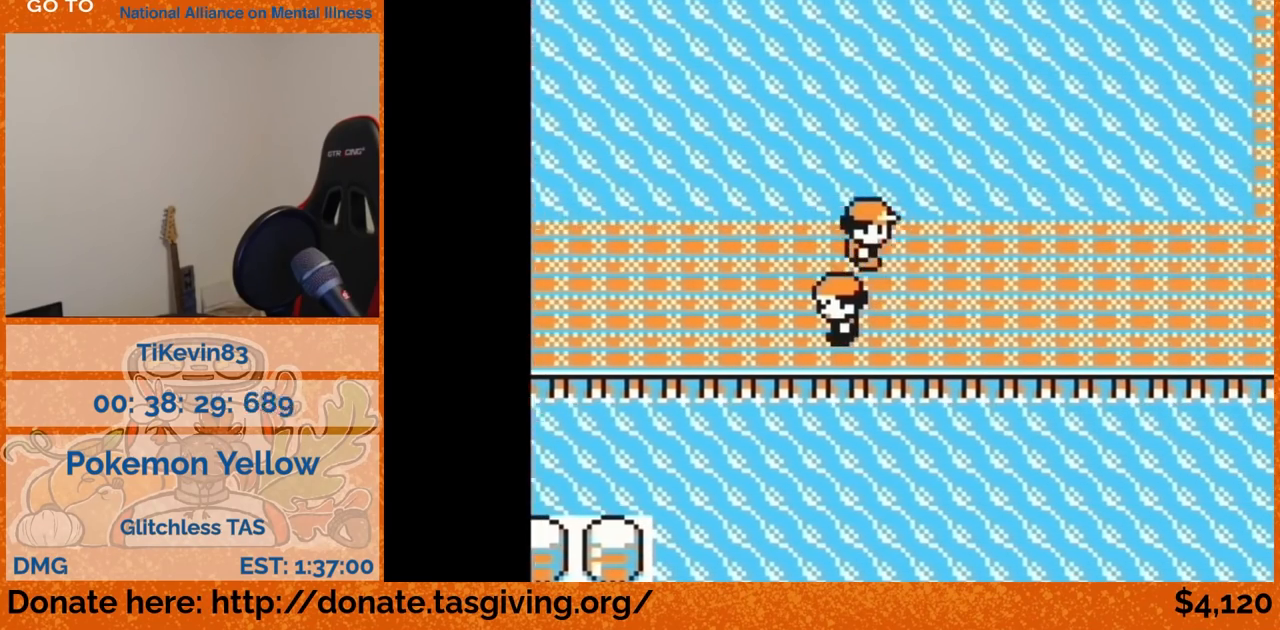
{"buttons": ["DPAD_RIGHT"], "events": []}
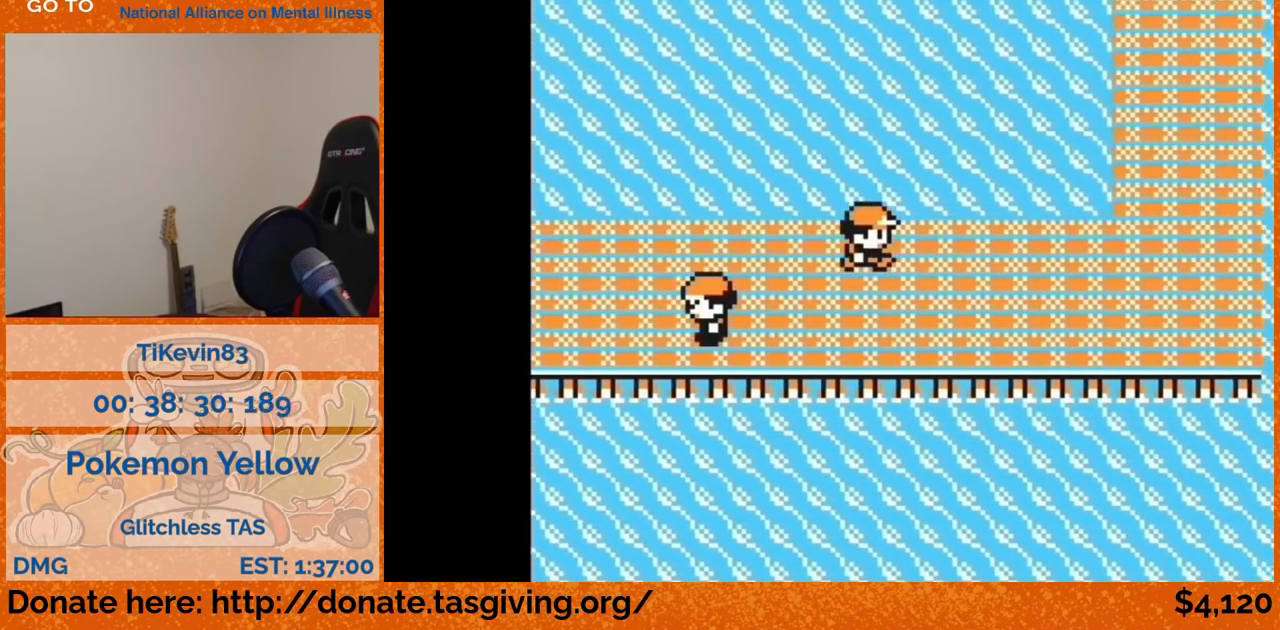
{"buttons": ["DPAD_RIGHT"], "events": []}
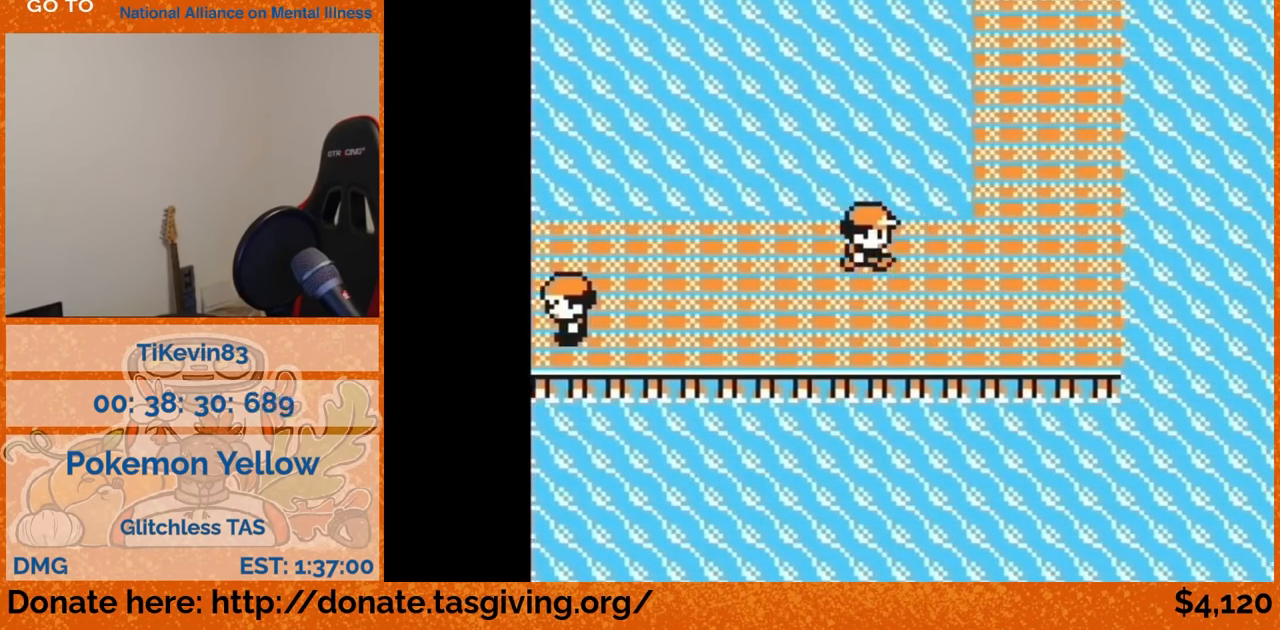
{"buttons": ["DPAD_UP"], "events": [[350, "DPAD_RIGHT", "up"], [350, "DPAD_UP", "down"]]}
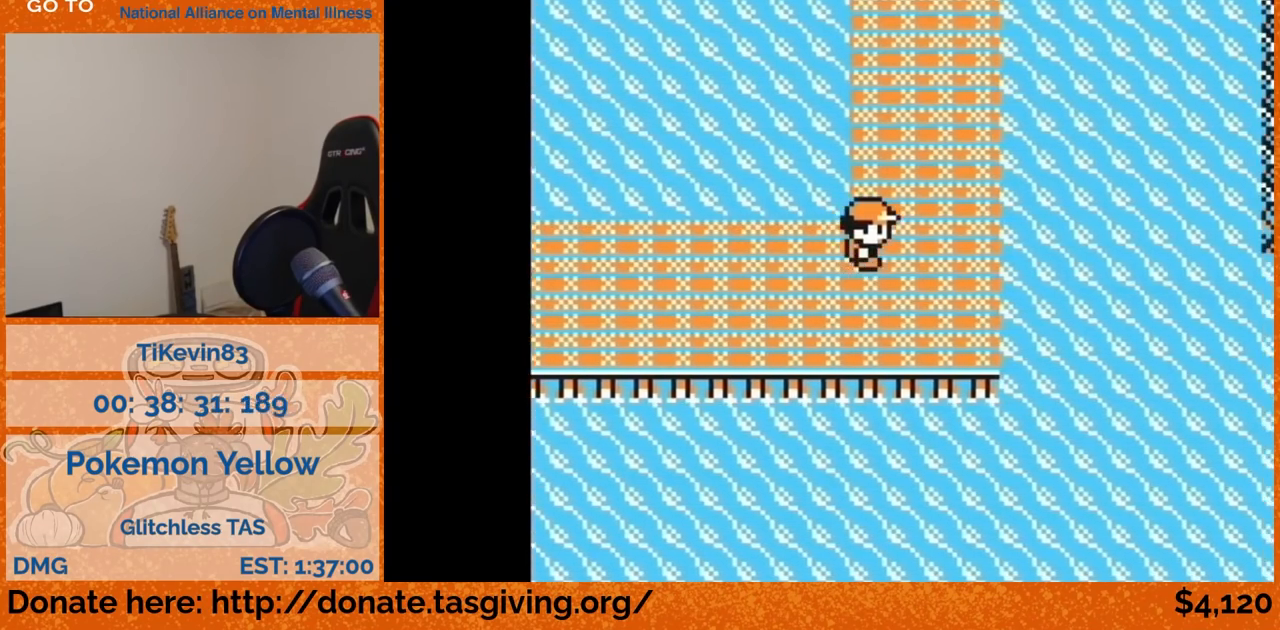
{"buttons": ["DPAD_UP"], "events": []}
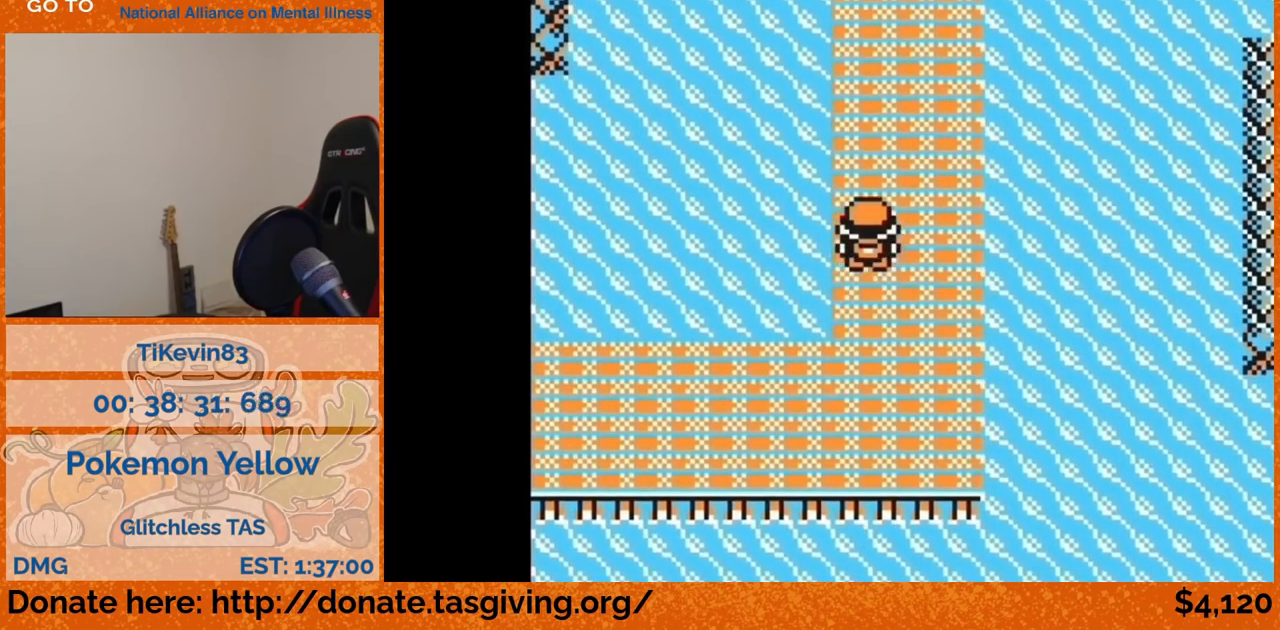
{"buttons": ["DPAD_UP"], "events": []}
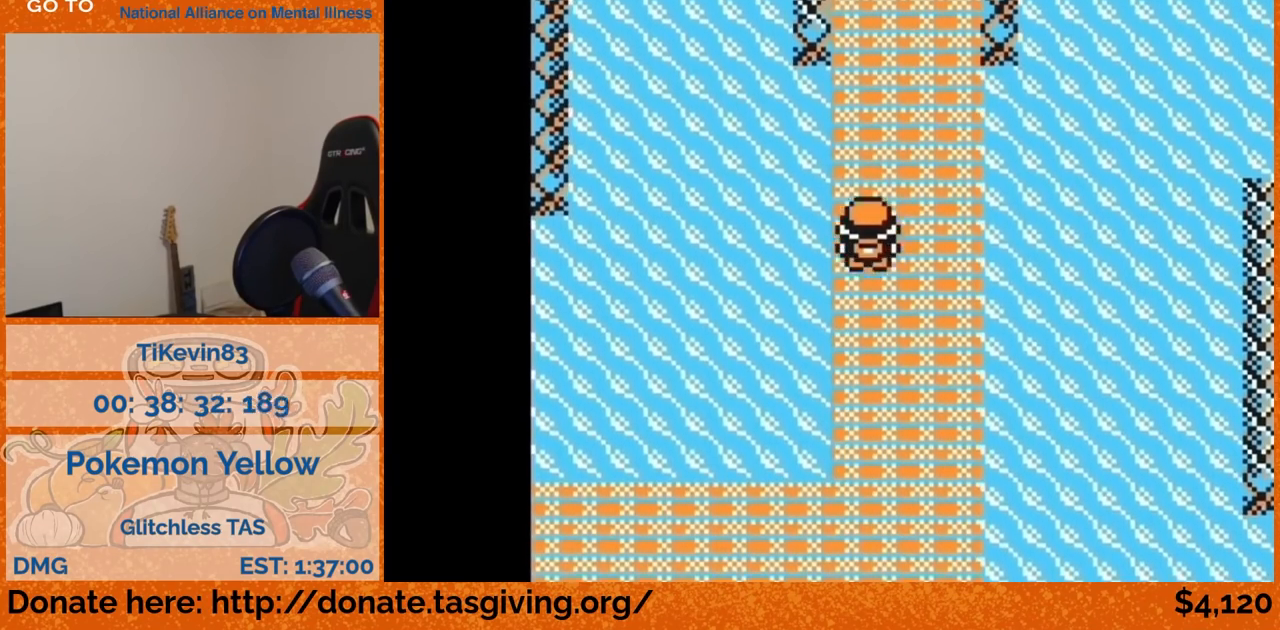
{"buttons": ["DPAD_UP"], "events": []}
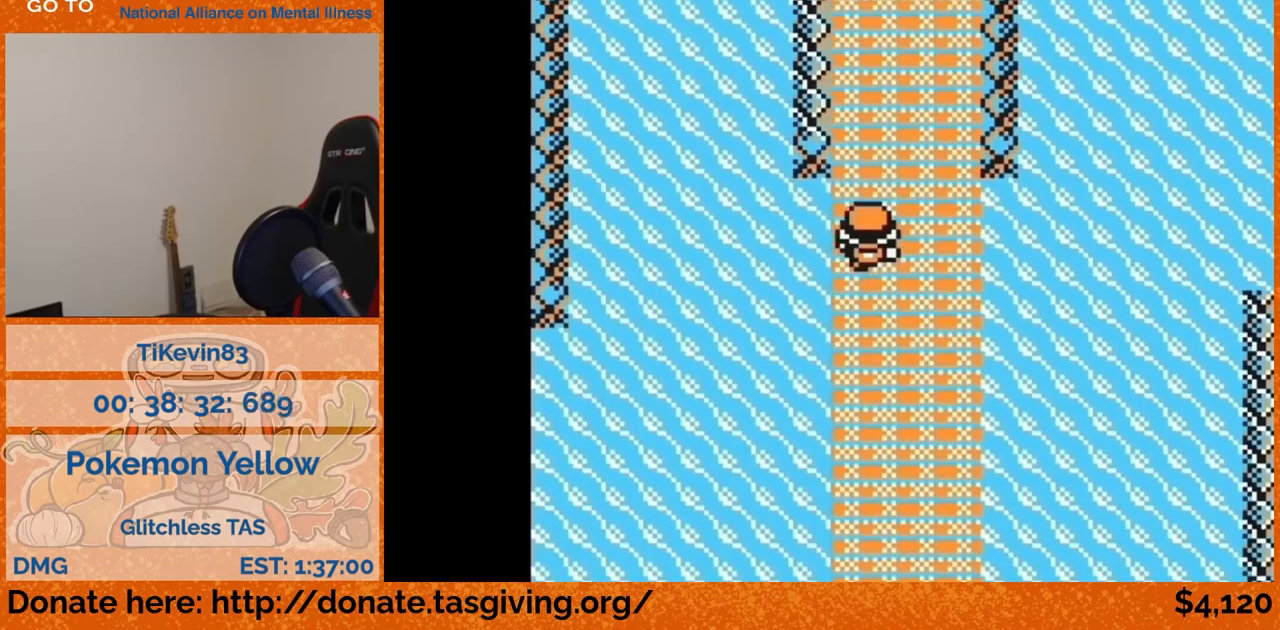
{"buttons": ["DPAD_UP"], "events": []}
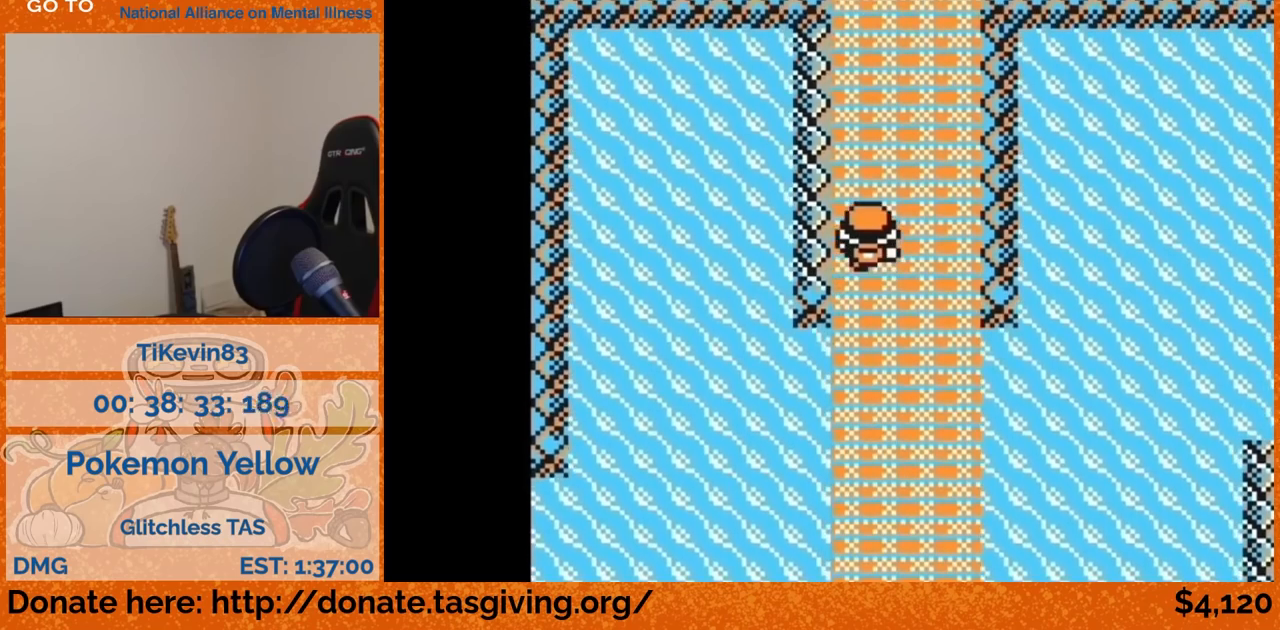
{"buttons": ["DPAD_UP"], "events": []}
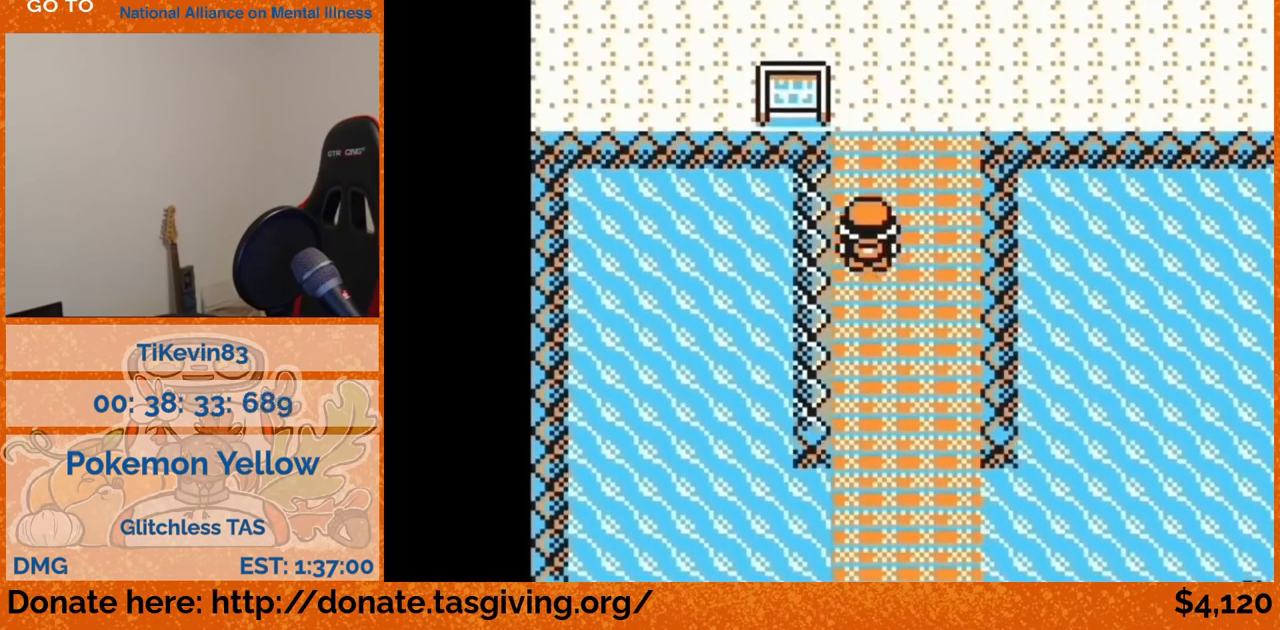
{"buttons": ["DPAD_UP"], "events": []}
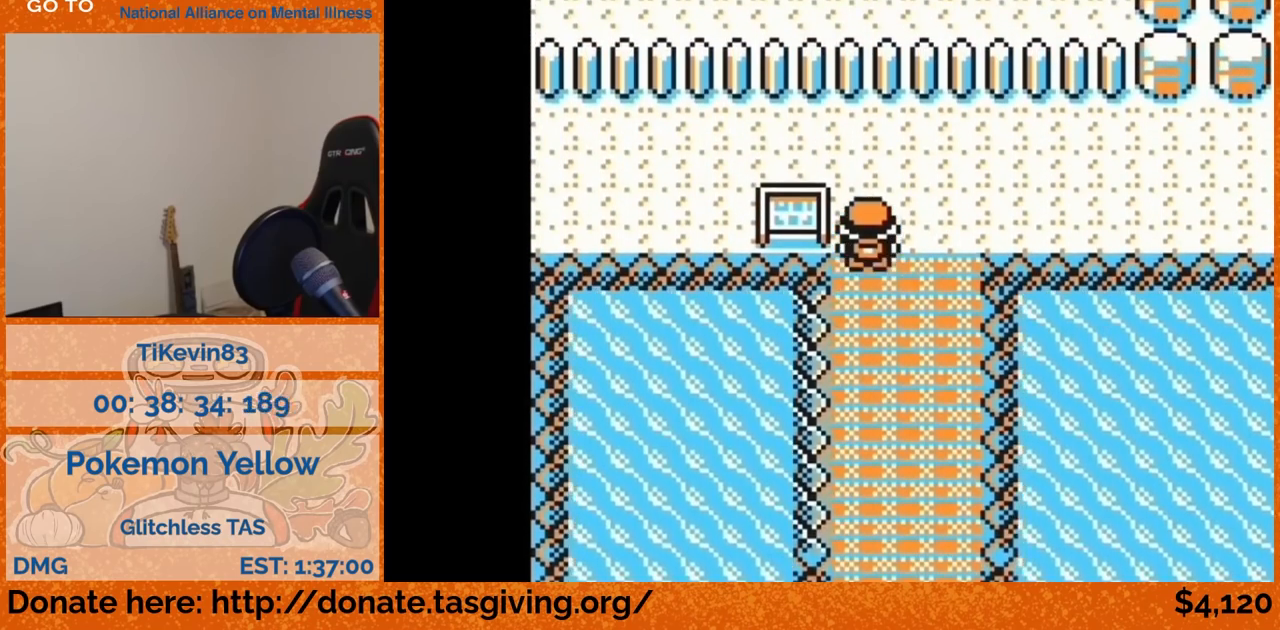
{"buttons": ["DPAD_LEFT"], "events": [[100, "DPAD_LEFT", "down"], [100, "DPAD_UP", "up"]]}
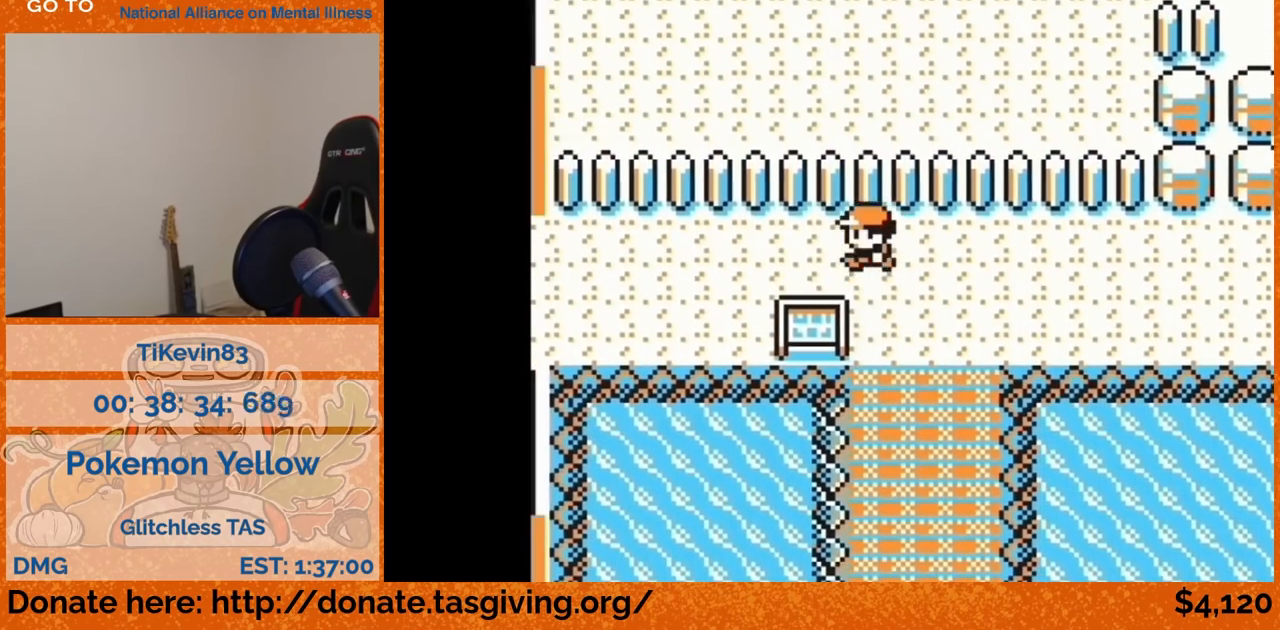
{"buttons": ["DPAD_LEFT"], "events": []}
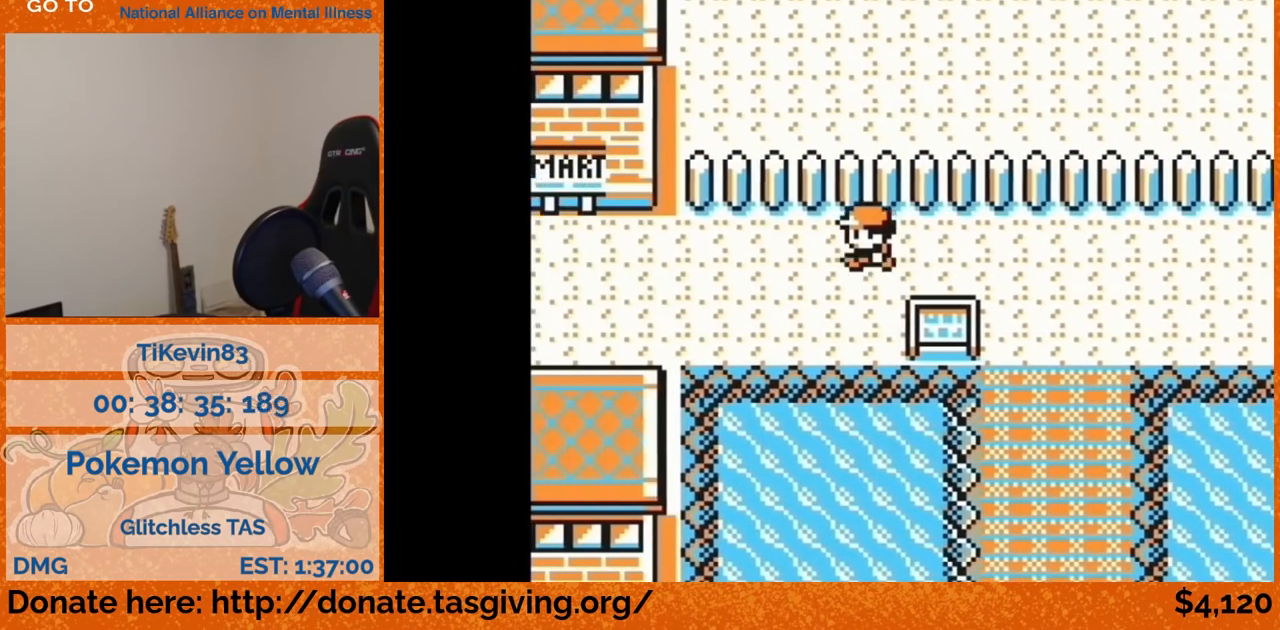
{"buttons": ["DPAD_LEFT"], "events": []}
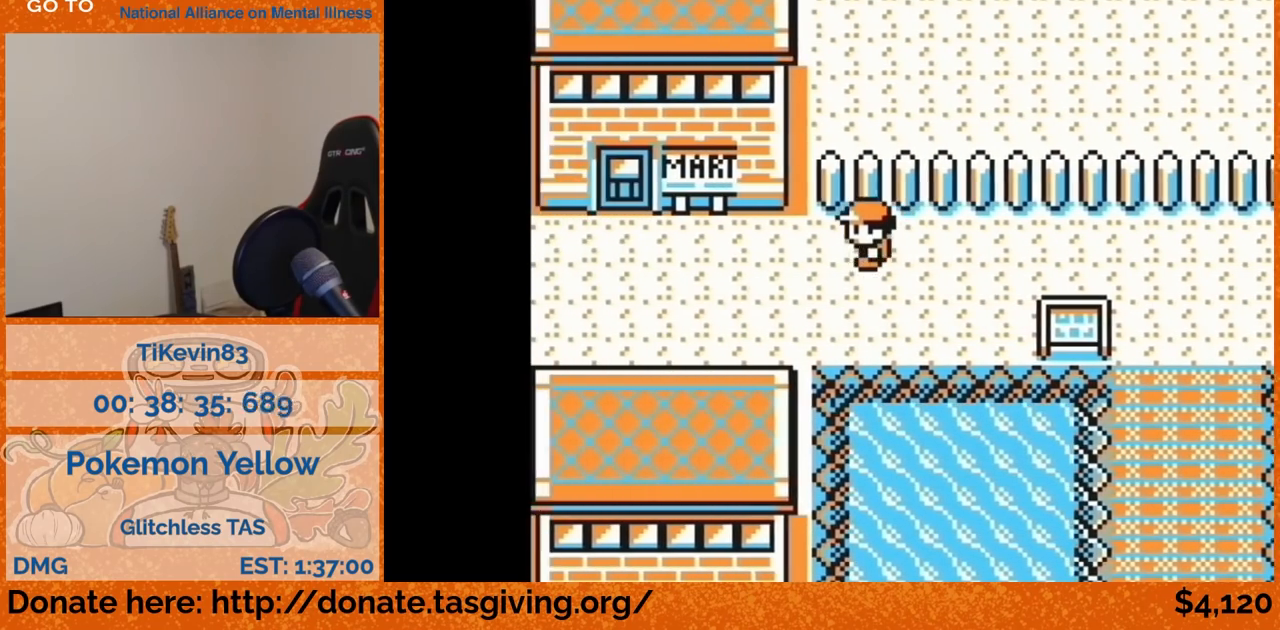
{"buttons": ["DPAD_LEFT"], "events": []}
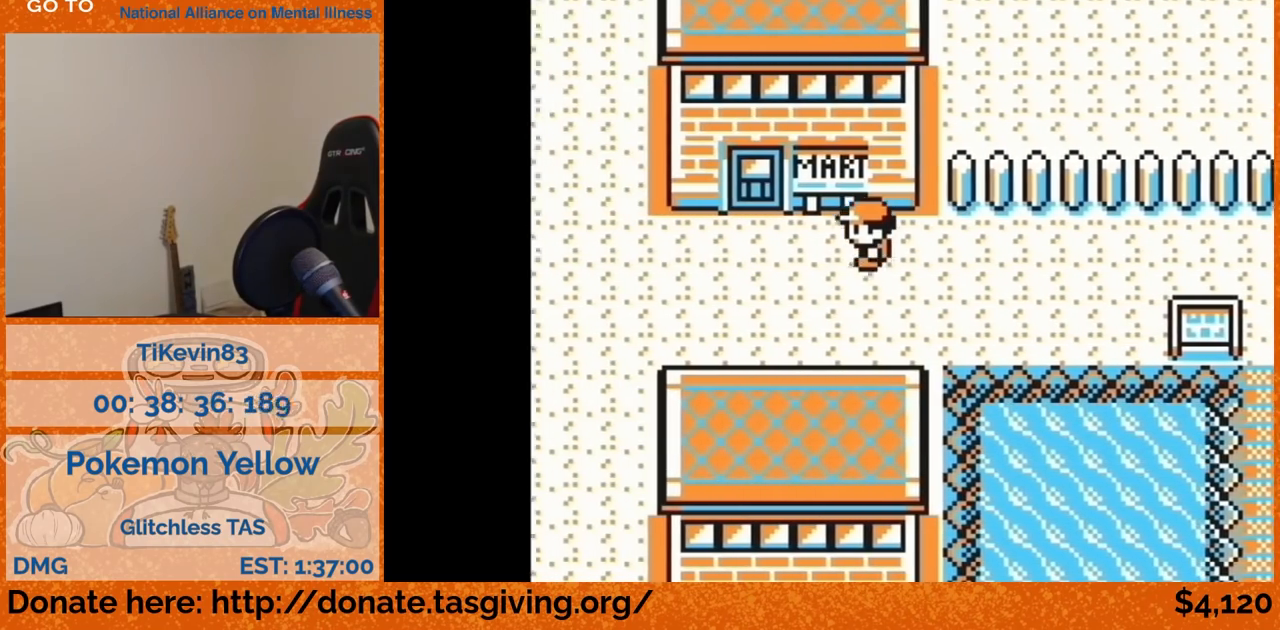
{"buttons": ["DPAD_LEFT"], "events": []}
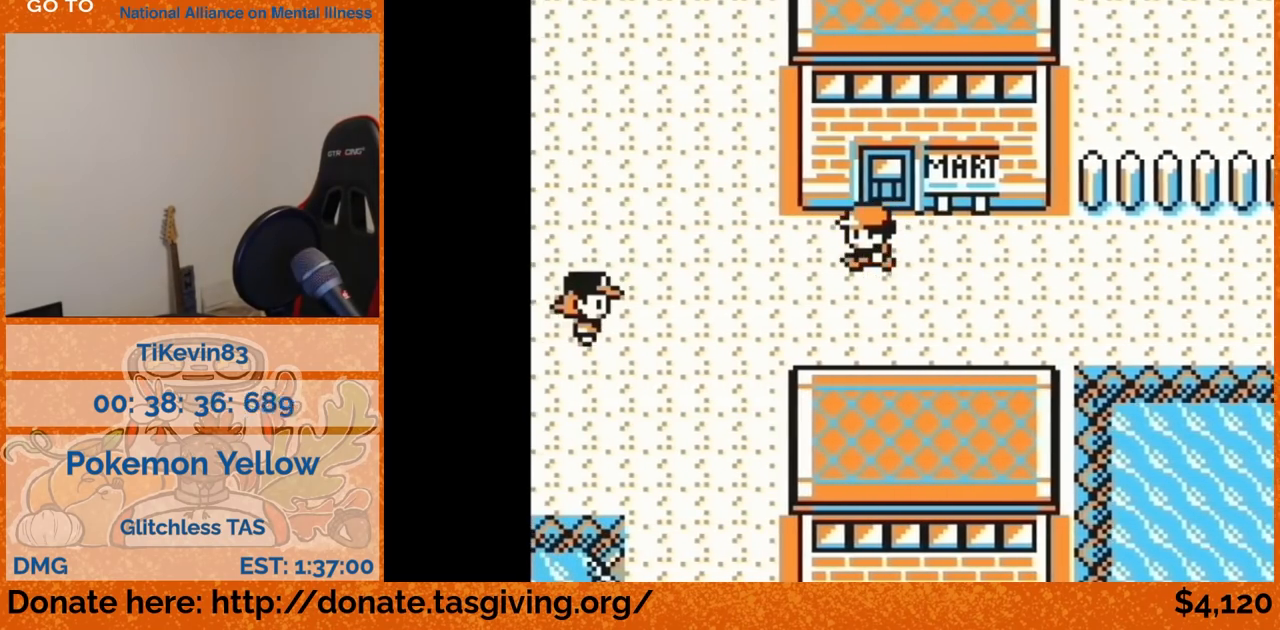
{"buttons": ["DPAD_LEFT"], "events": []}
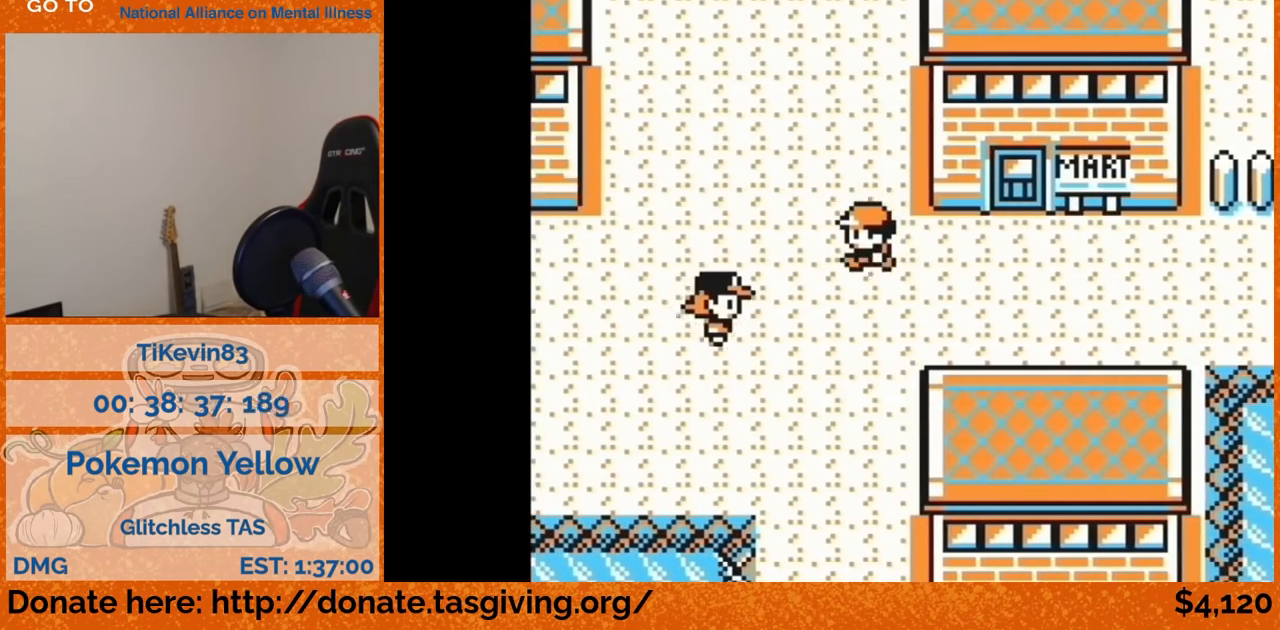
{"buttons": ["DPAD_LEFT"], "events": []}
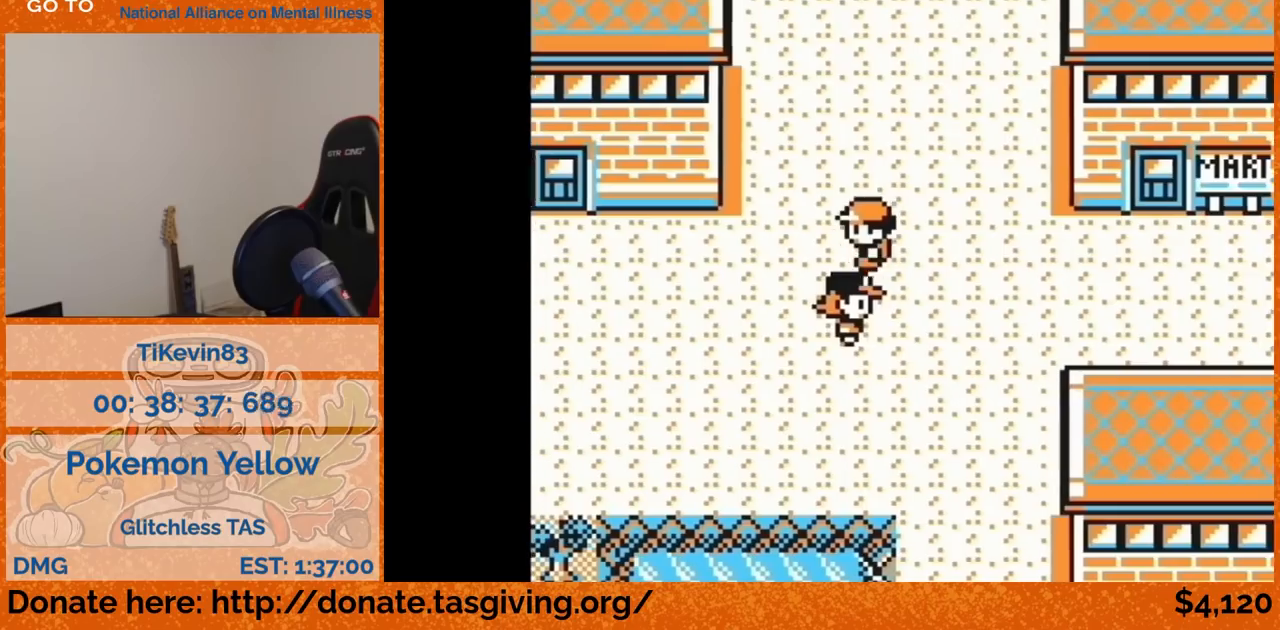
{"buttons": ["DPAD_LEFT"], "events": []}
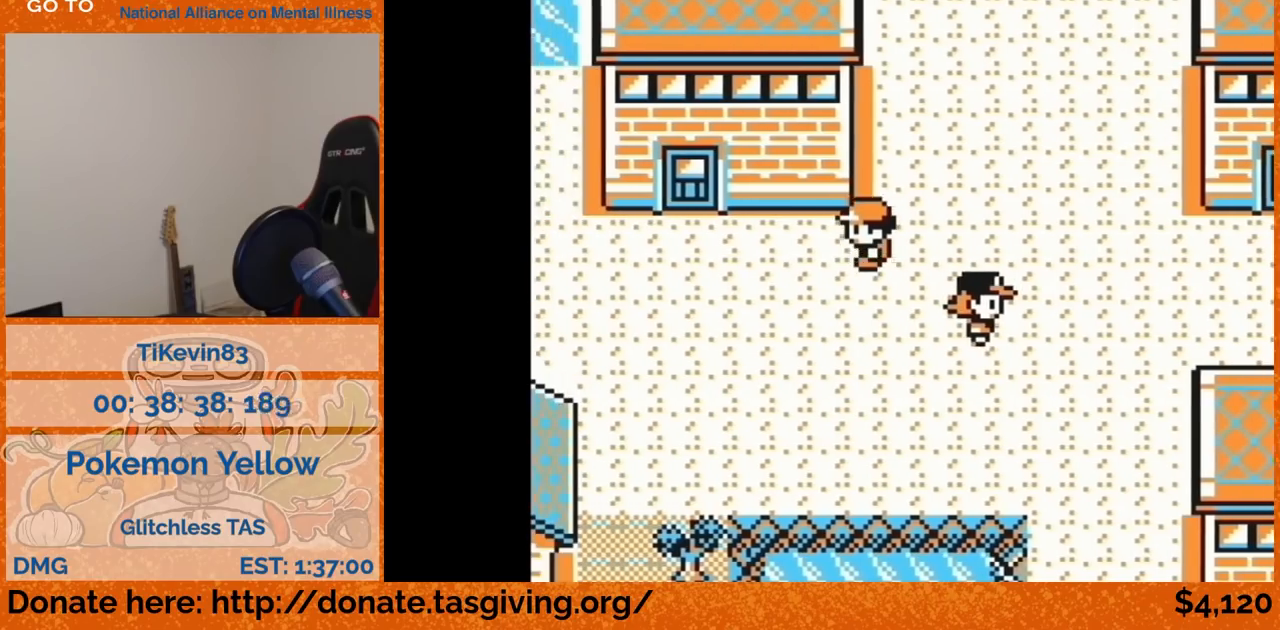
{"buttons": ["DPAD_DOWN"], "events": [[417, "DPAD_DOWN", "down"], [417, "DPAD_LEFT", "up"]]}
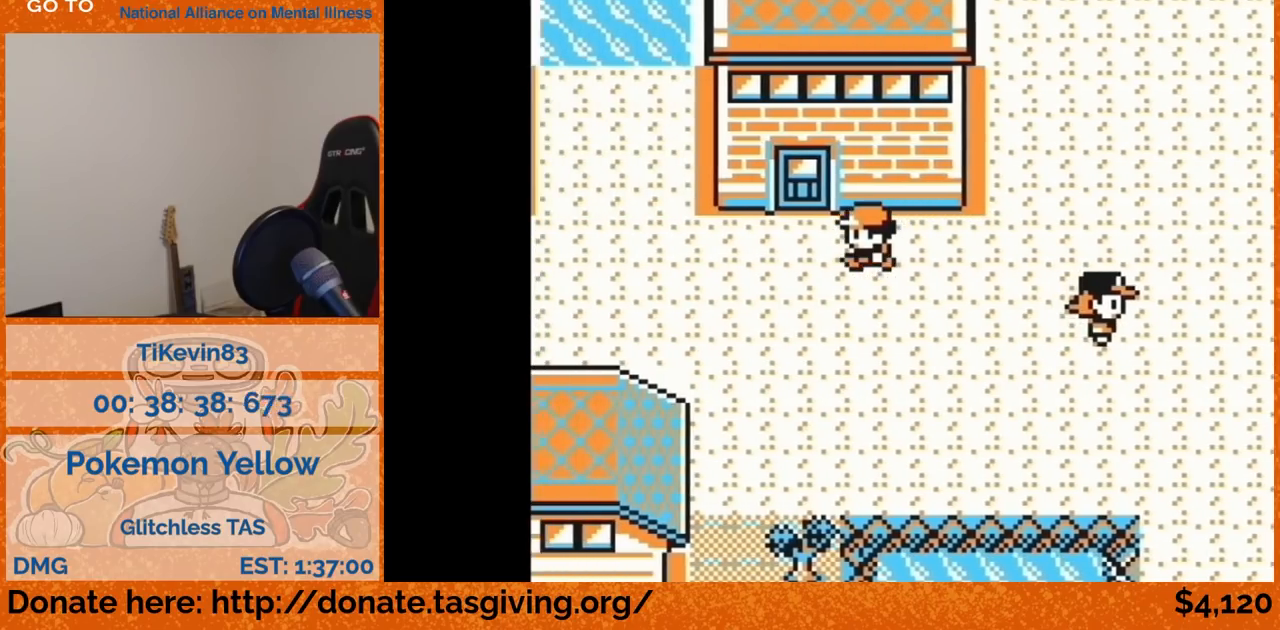
{"buttons": ["DPAD_DOWN"], "events": []}
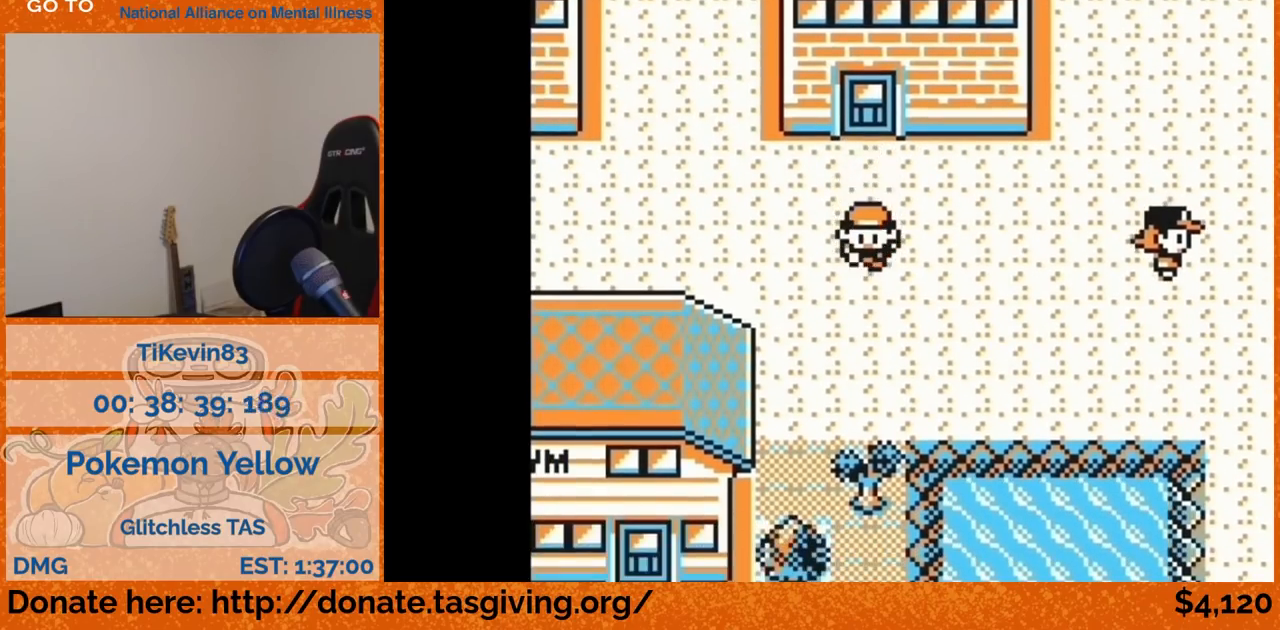
{"buttons": ["START"], "events": [[317, "DPAD_DOWN", "up"], [500, "START", "down"]]}